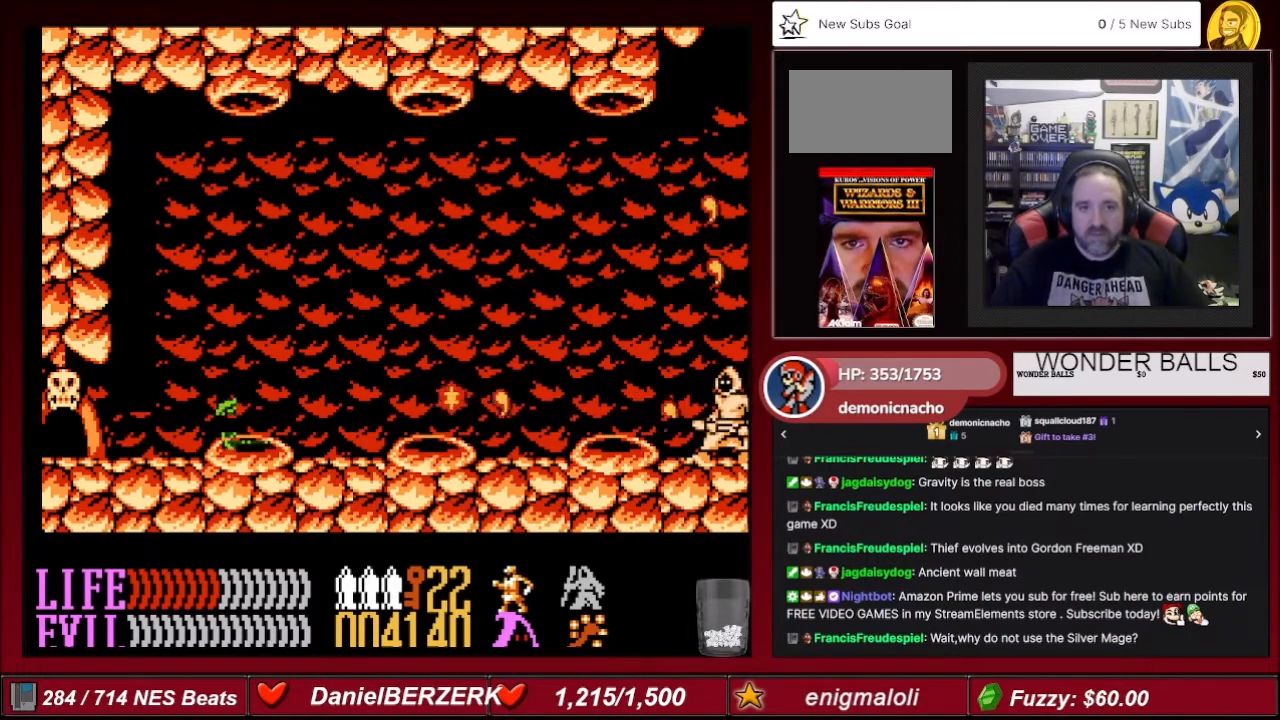
Gameplay with a controller (Nintendo layout); each line is a JSON object with the inputs held at the frame after it. "events" lists button and stick changes between this image and that frame as [ms after this image, input, new state], when the widget could be followed in between. Not read: L3 R3.
{"buttons": ["B", "DPAD_LEFT"], "events": [[34, "DPAD_LEFT", "up"], [100, "DPAD_LEFT", "down"], [200, "DPAD_LEFT", "up"], [301, "DPAD_LEFT", "down"], [367, "DPAD_LEFT", "up"], [467, "DPAD_LEFT", "down"]]}
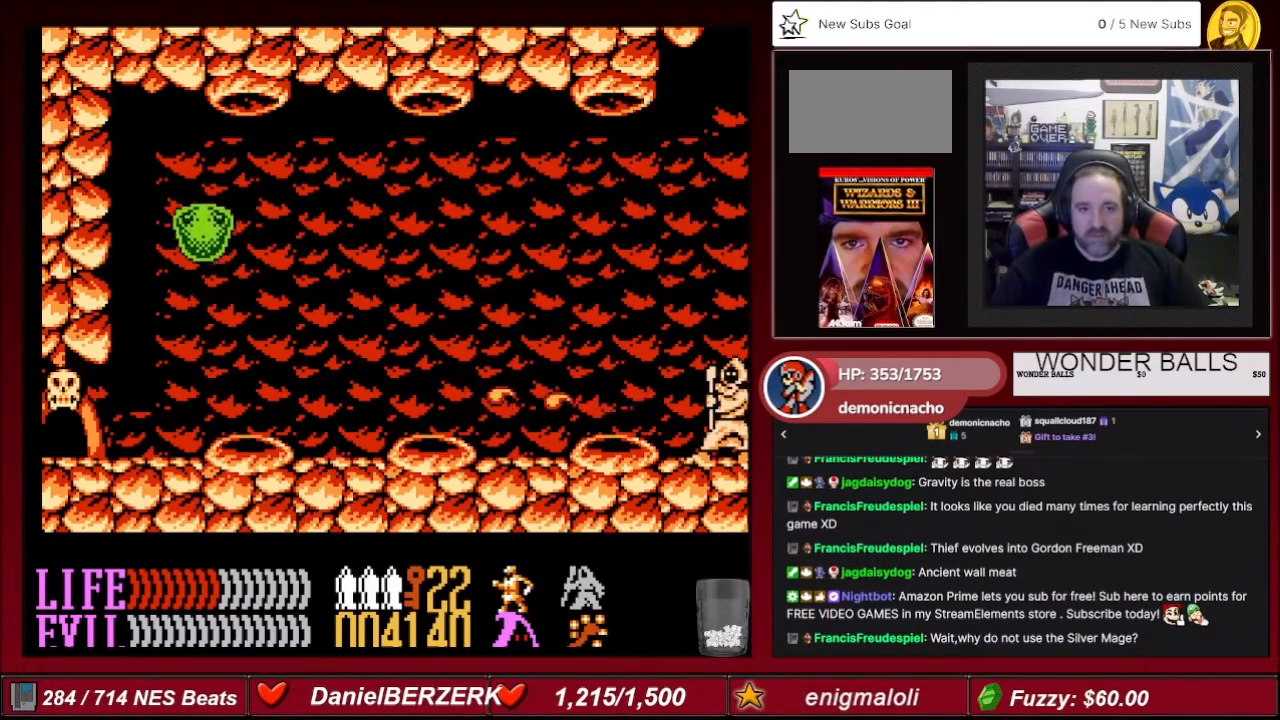
{"buttons": ["B", "DPAD_LEFT"], "events": [[67, "DPAD_LEFT", "up"], [167, "DPAD_LEFT", "down"], [267, "DPAD_LEFT", "up"], [333, "DPAD_LEFT", "down"], [434, "DPAD_LEFT", "up"], [500, "DPAD_LEFT", "down"]]}
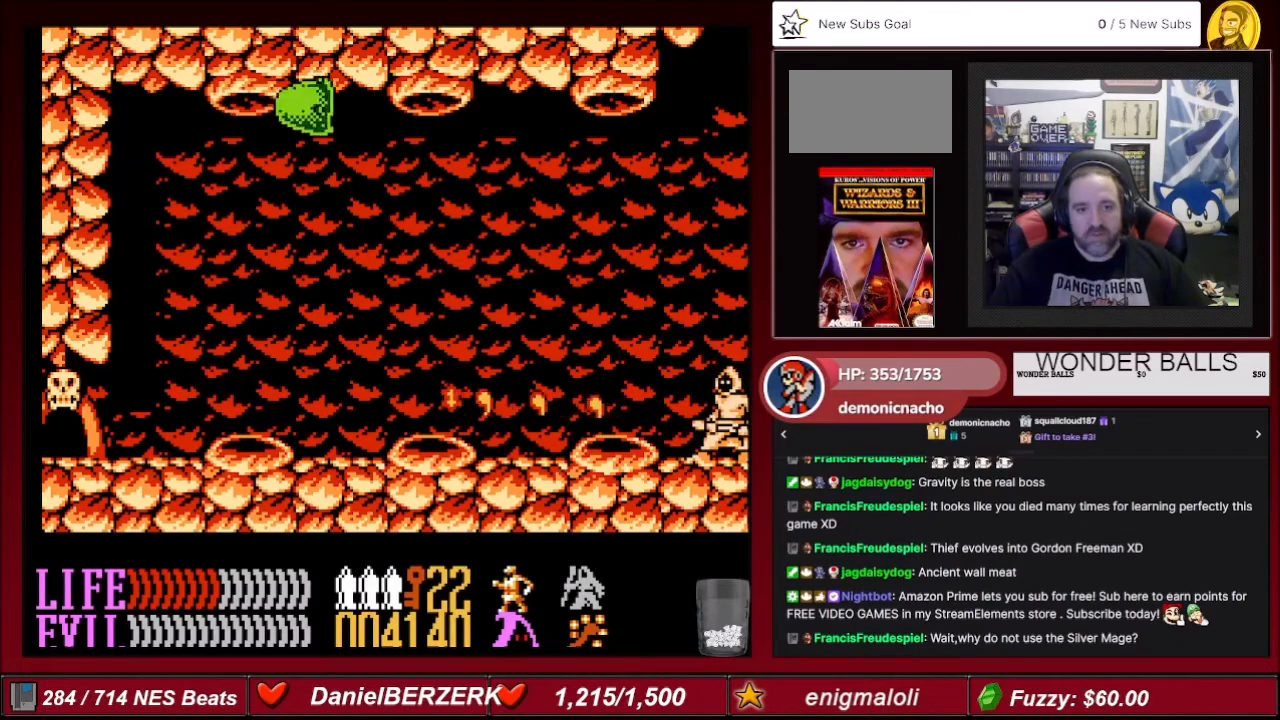
{"buttons": ["B", "DPAD_LEFT"], "events": [[167, "DPAD_LEFT", "up"], [301, "DPAD_LEFT", "down"], [434, "DPAD_LEFT", "up"], [467, "DPAD_LEFT", "down"]]}
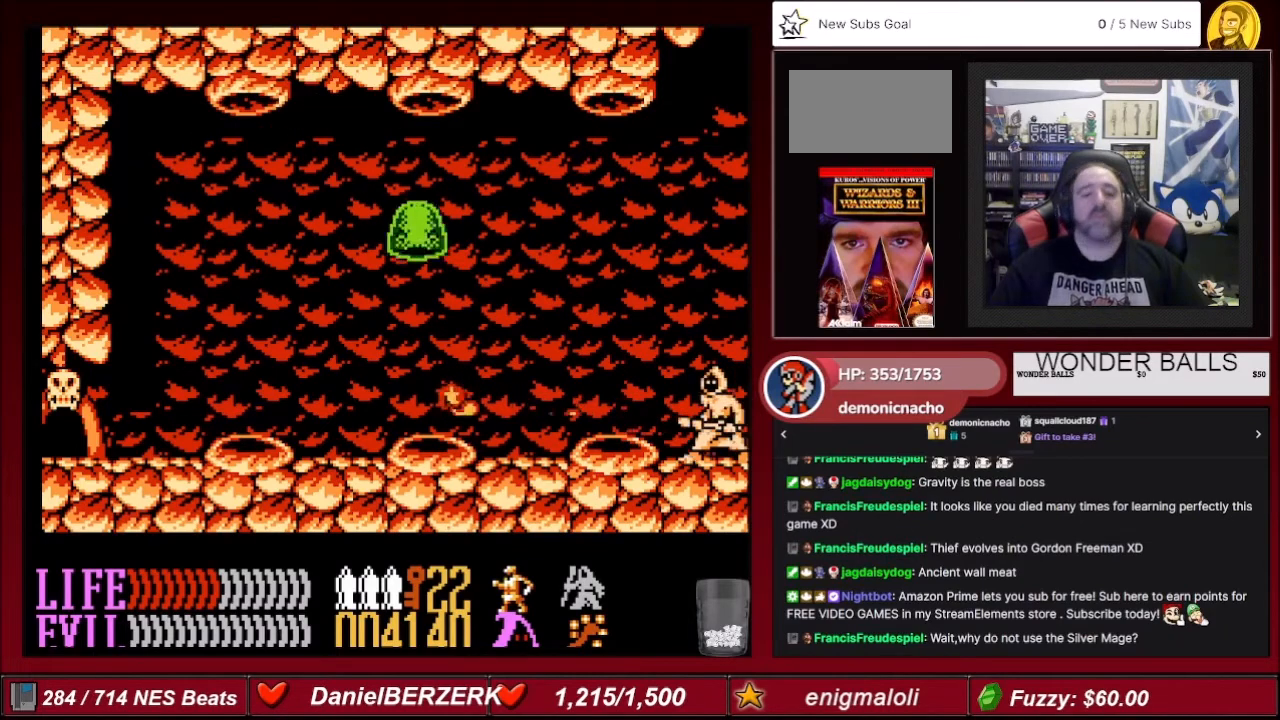
{"buttons": ["B", "DPAD_LEFT"], "events": [[133, "DPAD_LEFT", "up"], [200, "DPAD_LEFT", "down"], [300, "DPAD_LEFT", "up"], [333, "DPAD_LEFT", "down"], [467, "DPAD_LEFT", "up"], [500, "DPAD_LEFT", "down"]]}
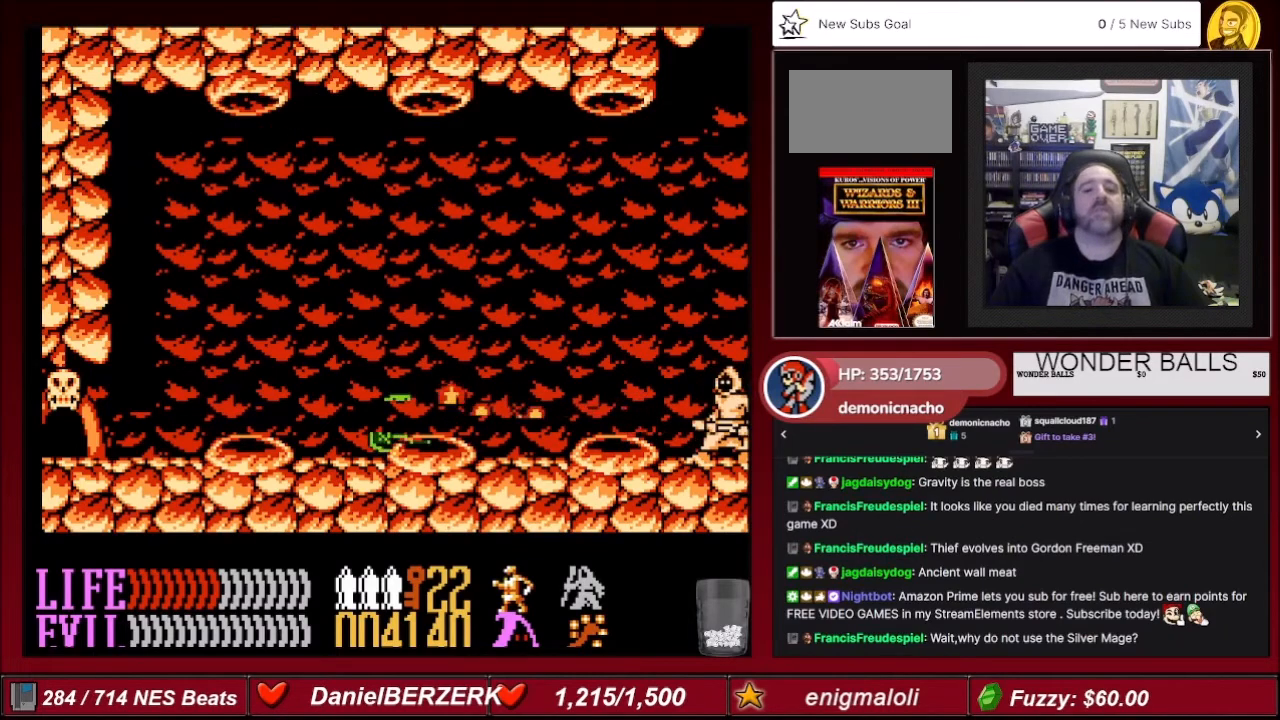
{"buttons": ["B", "DPAD_LEFT"], "events": [[167, "DPAD_LEFT", "up"], [267, "DPAD_LEFT", "down"], [334, "DPAD_LEFT", "up"], [434, "DPAD_LEFT", "down"]]}
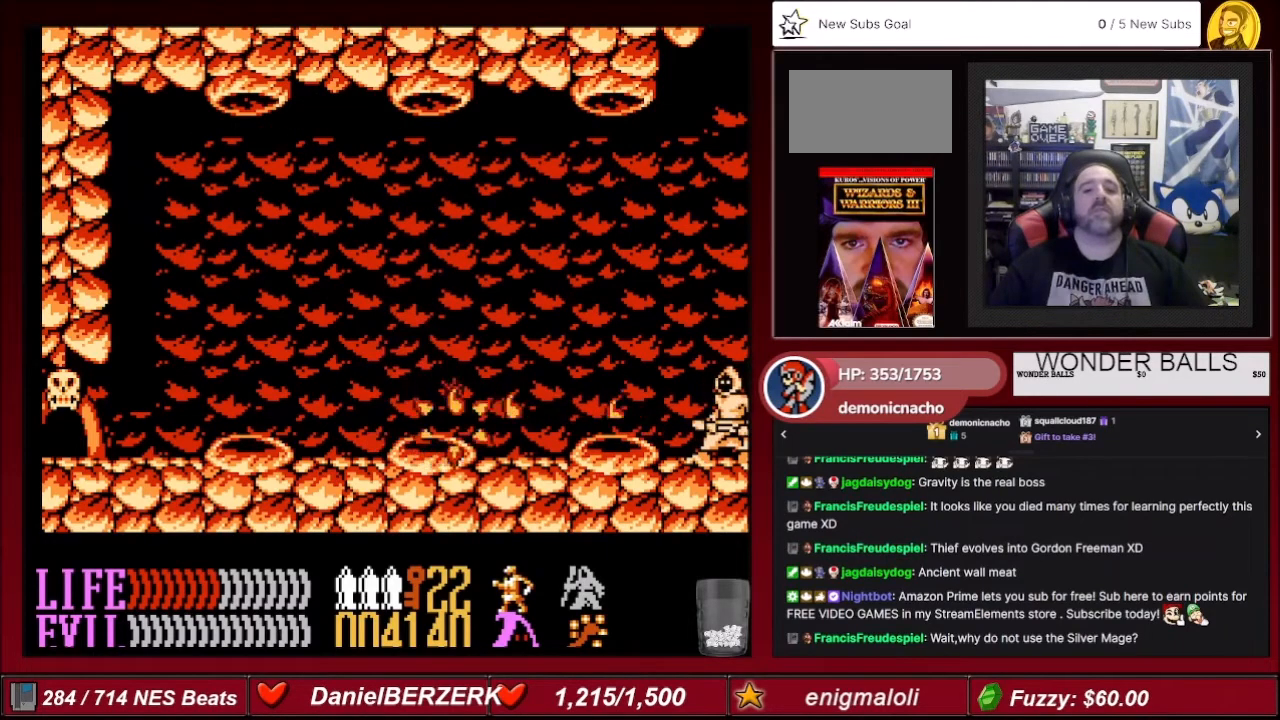
{"buttons": ["DPAD_LEFT"], "events": [[33, "DPAD_LEFT", "up"], [100, "DPAD_LEFT", "down"], [200, "DPAD_LEFT", "up"], [300, "B", "up"], [467, "DPAD_LEFT", "down"]]}
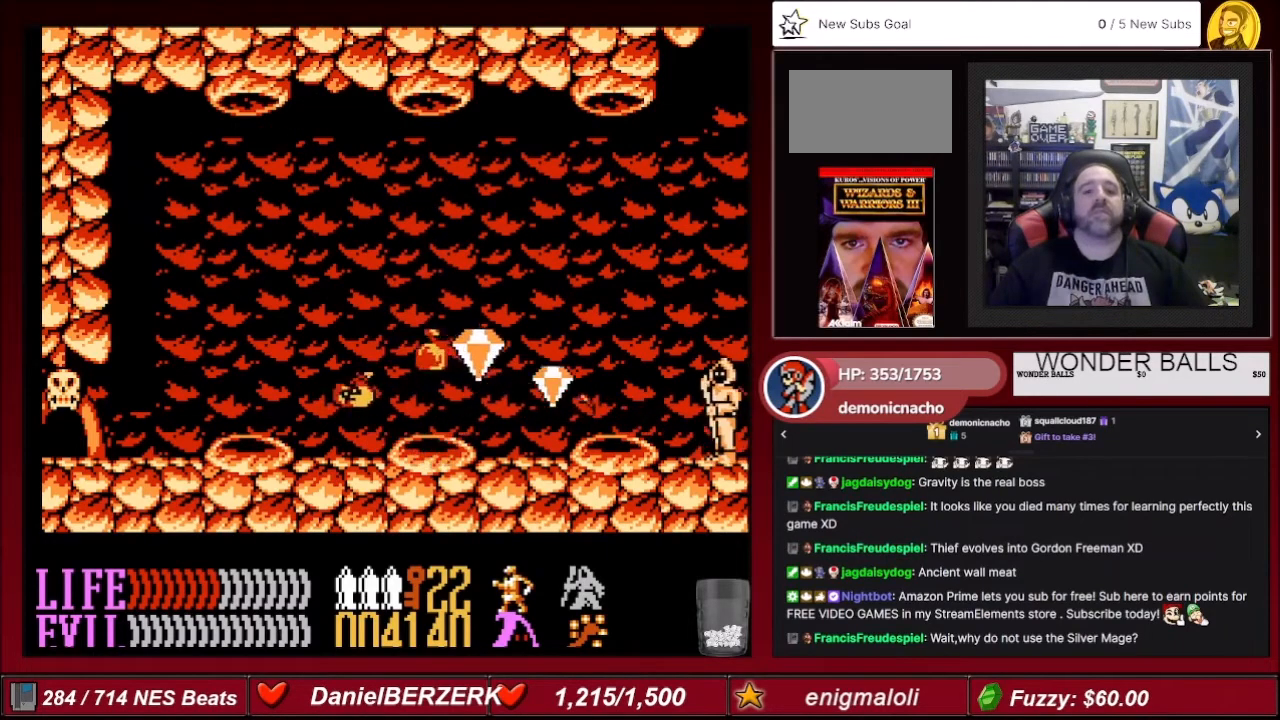
{"buttons": [], "events": [[34, "DPAD_LEFT", "up"]]}
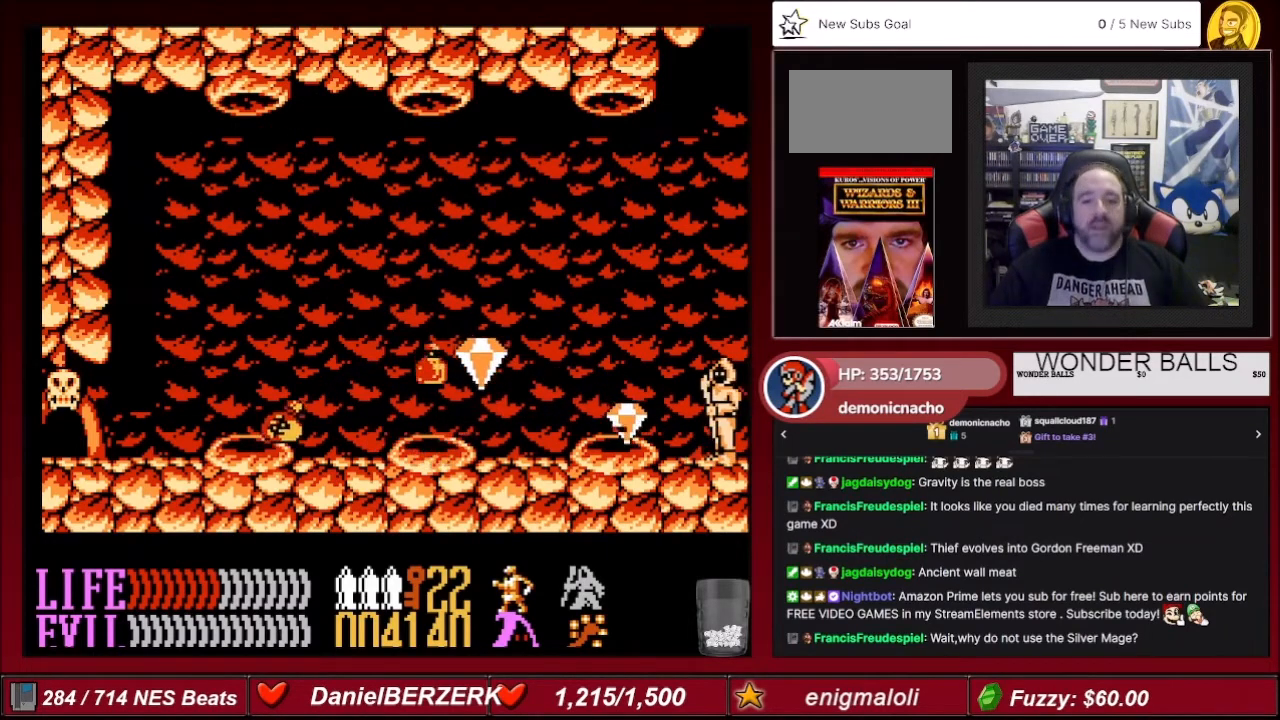
{"buttons": ["DPAD_LEFT"], "events": [[300, "DPAD_LEFT", "down"]]}
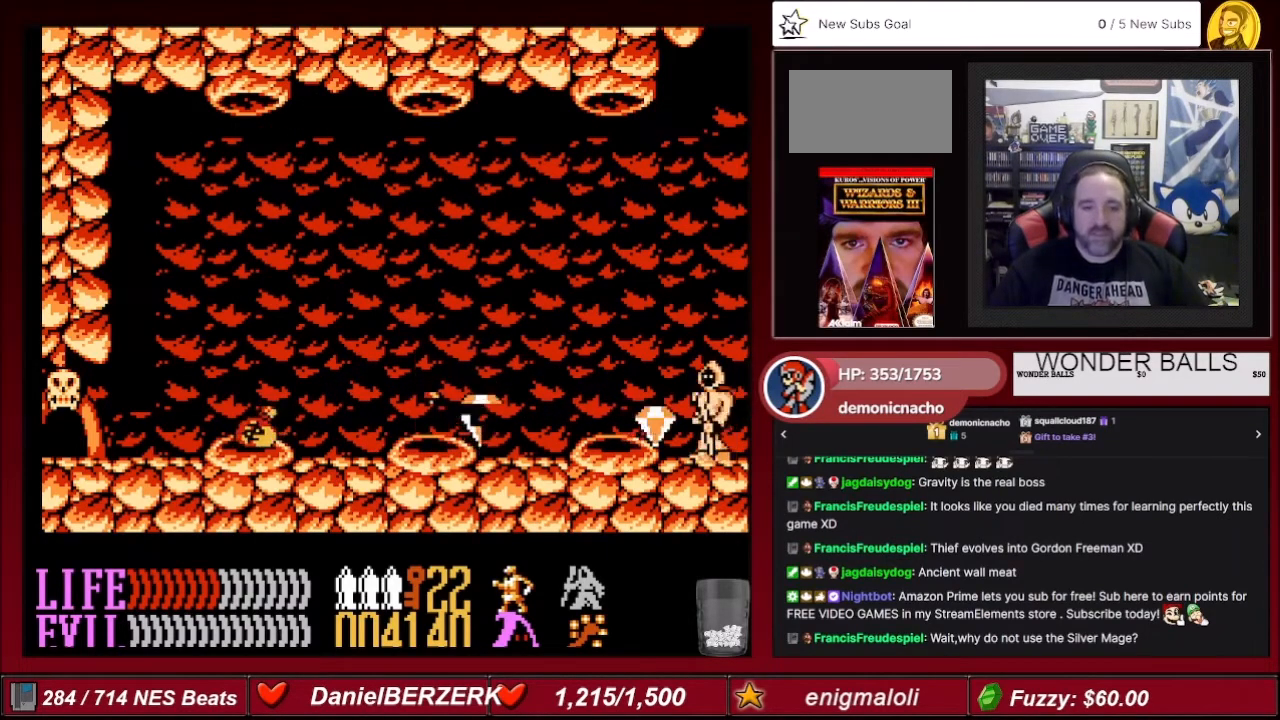
{"buttons": ["DPAD_LEFT"], "events": []}
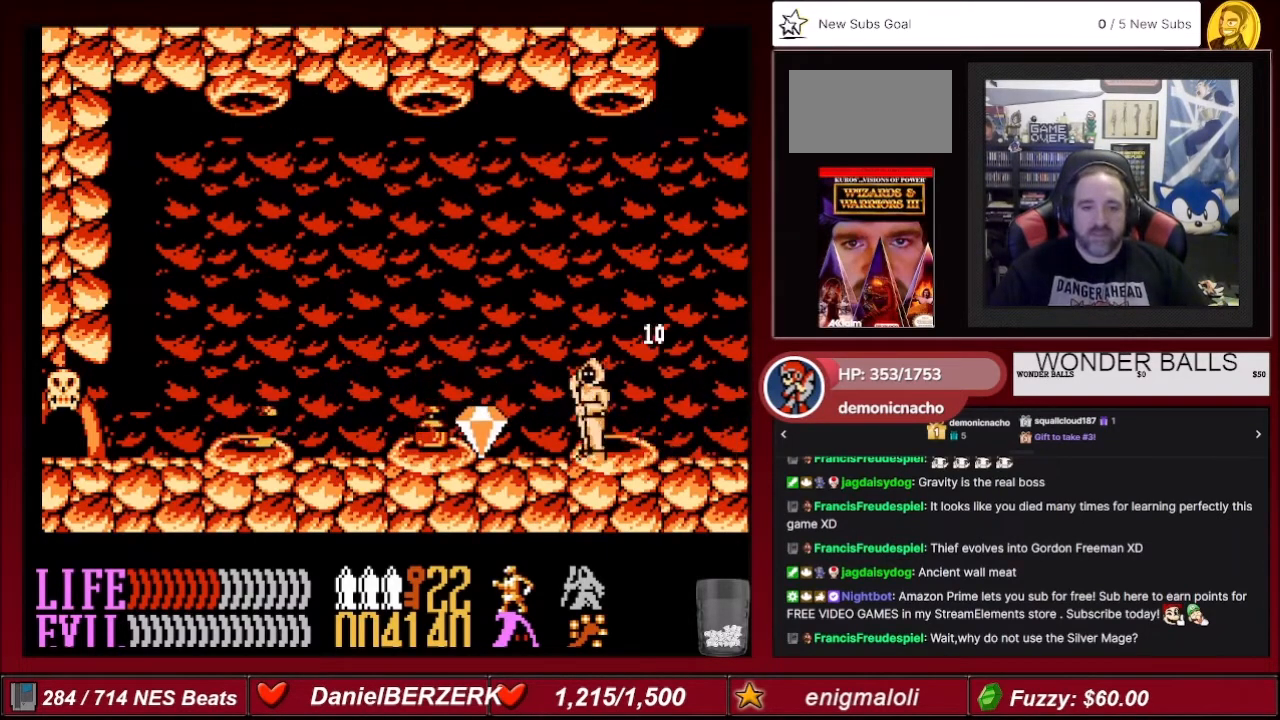
{"buttons": ["DPAD_LEFT"], "events": []}
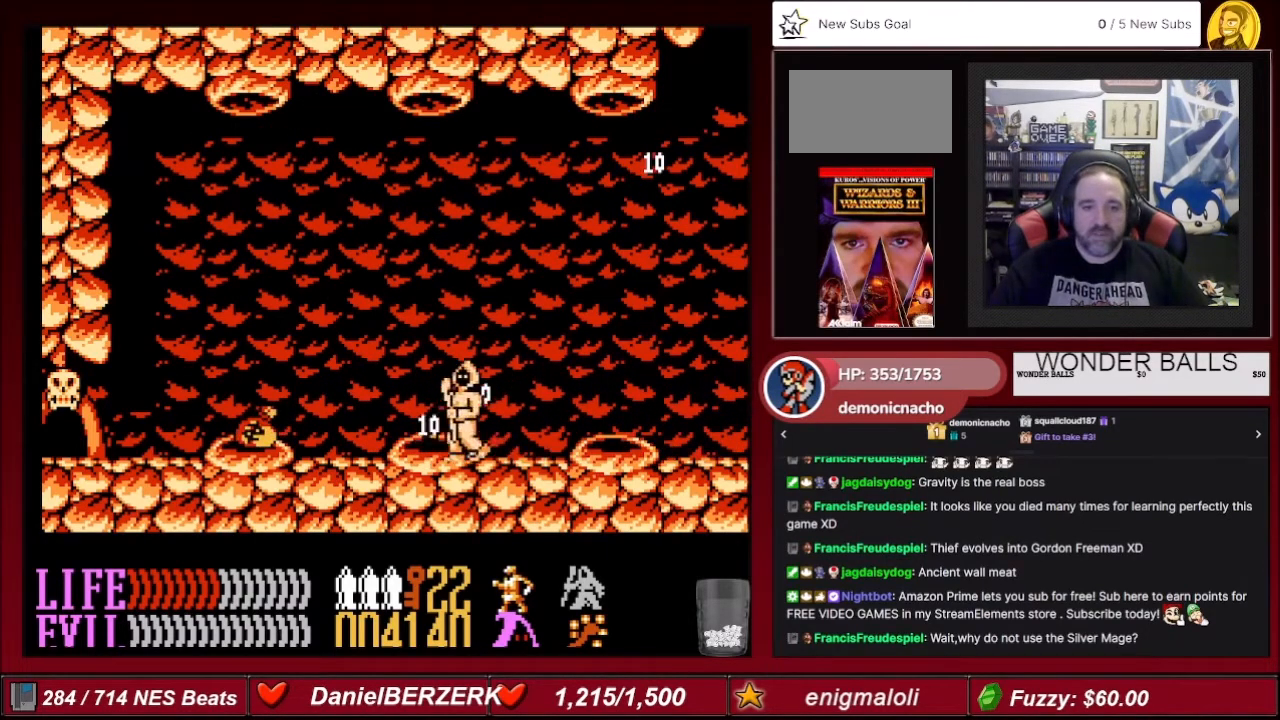
{"buttons": ["DPAD_LEFT"], "events": []}
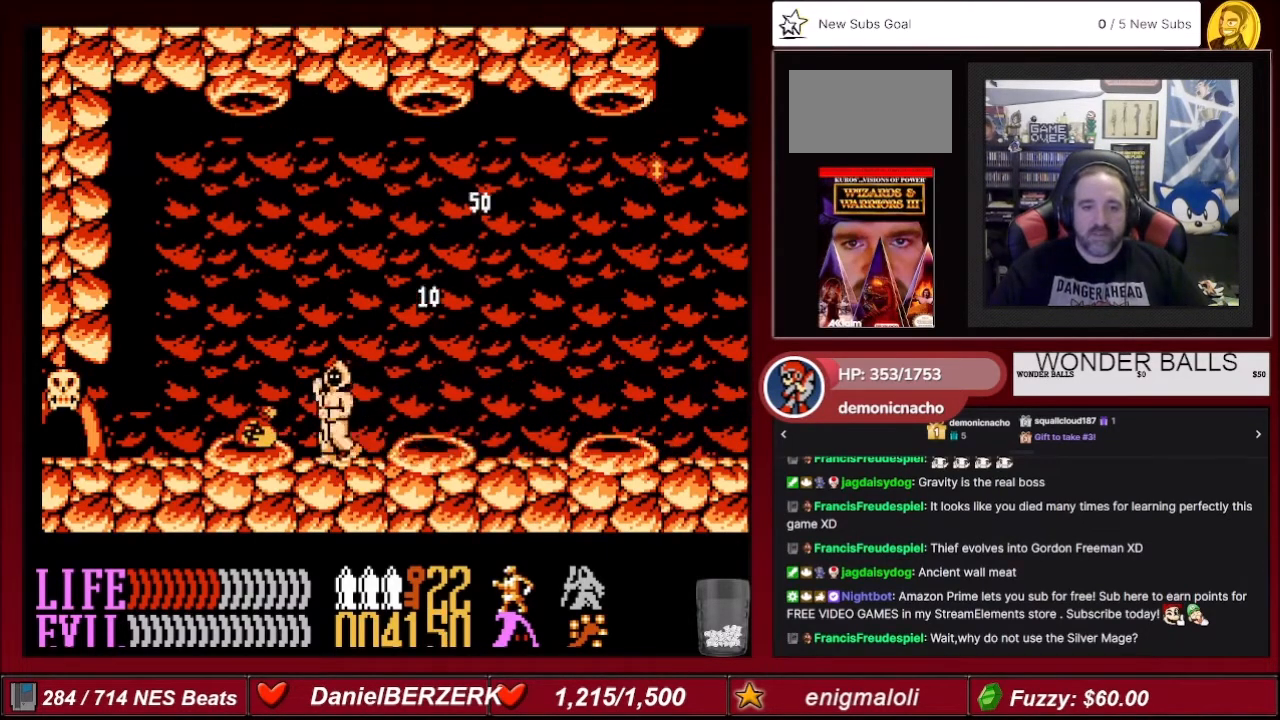
{"buttons": ["DPAD_LEFT"], "events": []}
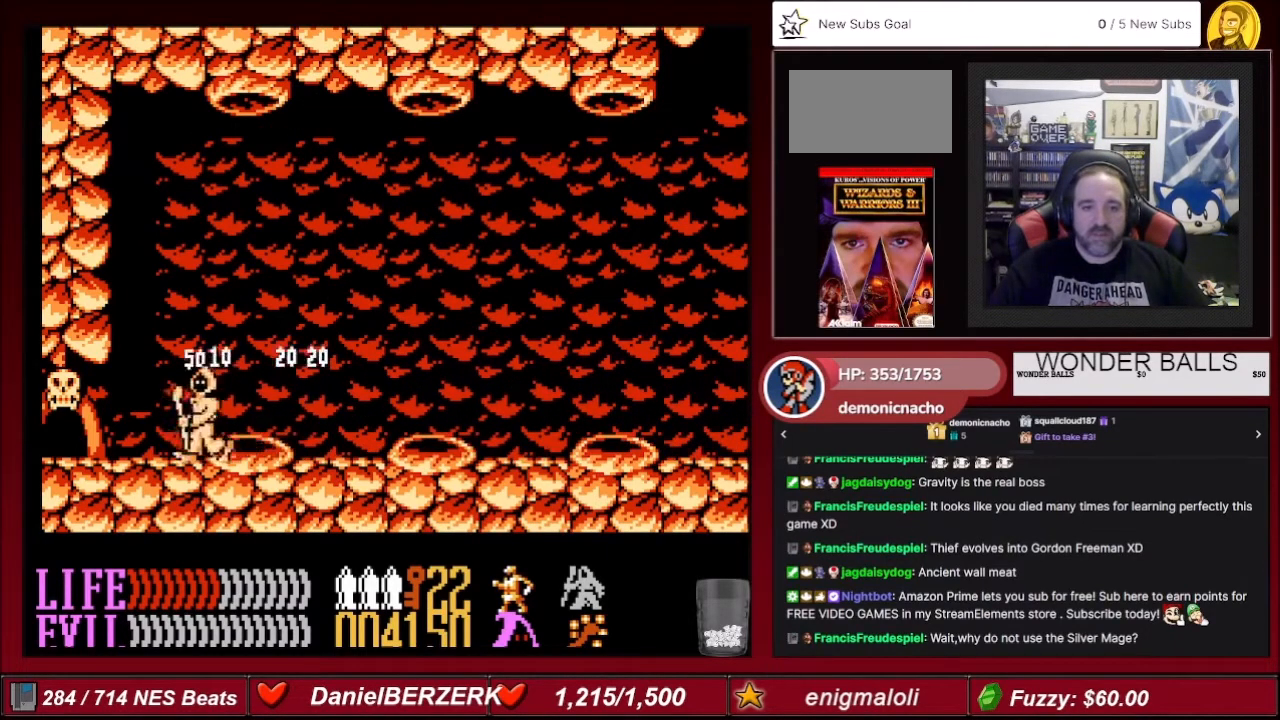
{"buttons": ["DPAD_UP"], "events": [[467, "DPAD_LEFT", "up"], [501, "DPAD_UP", "down"]]}
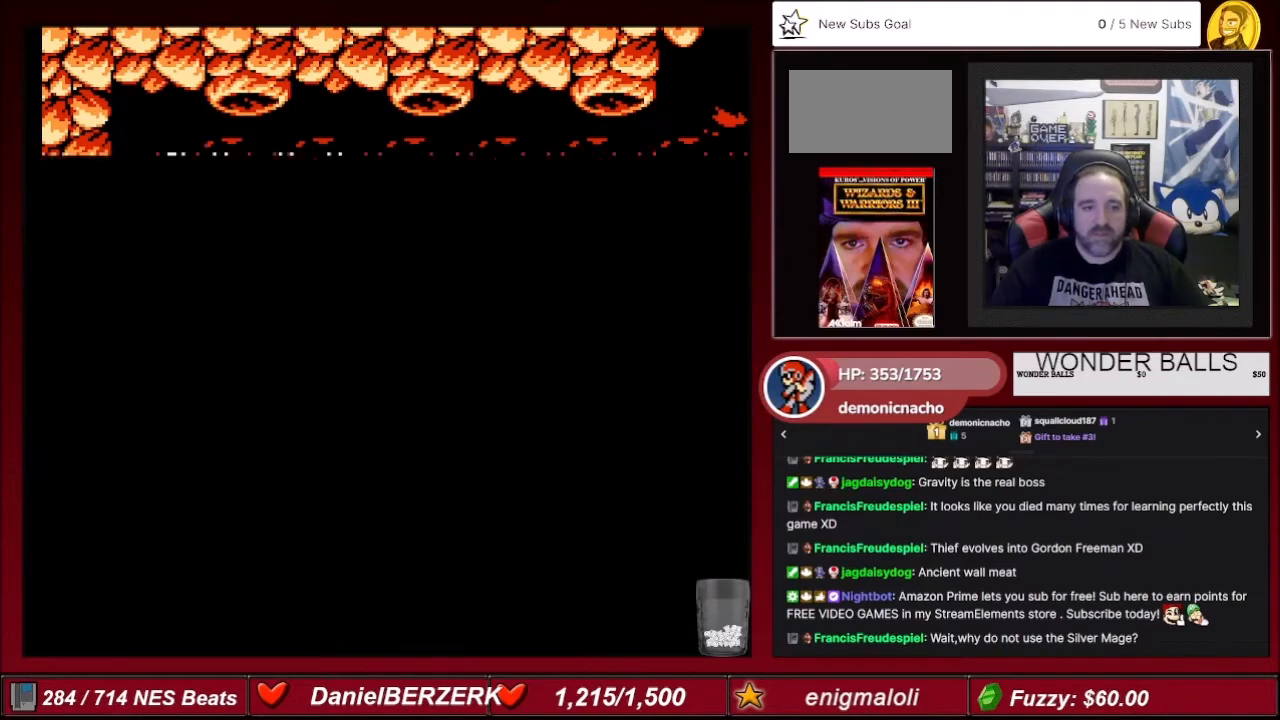
{"buttons": [], "events": [[167, "DPAD_UP", "up"]]}
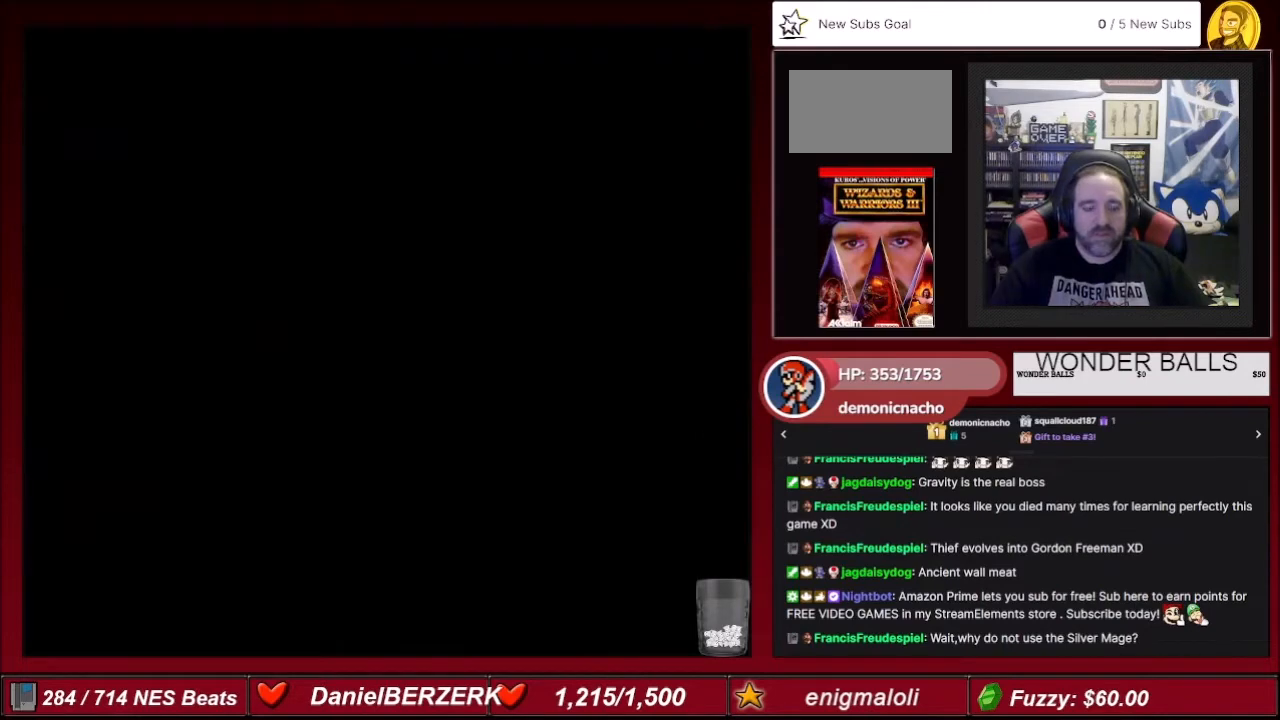
{"buttons": ["DPAD_LEFT"], "events": [[34, "DPAD_LEFT", "down"]]}
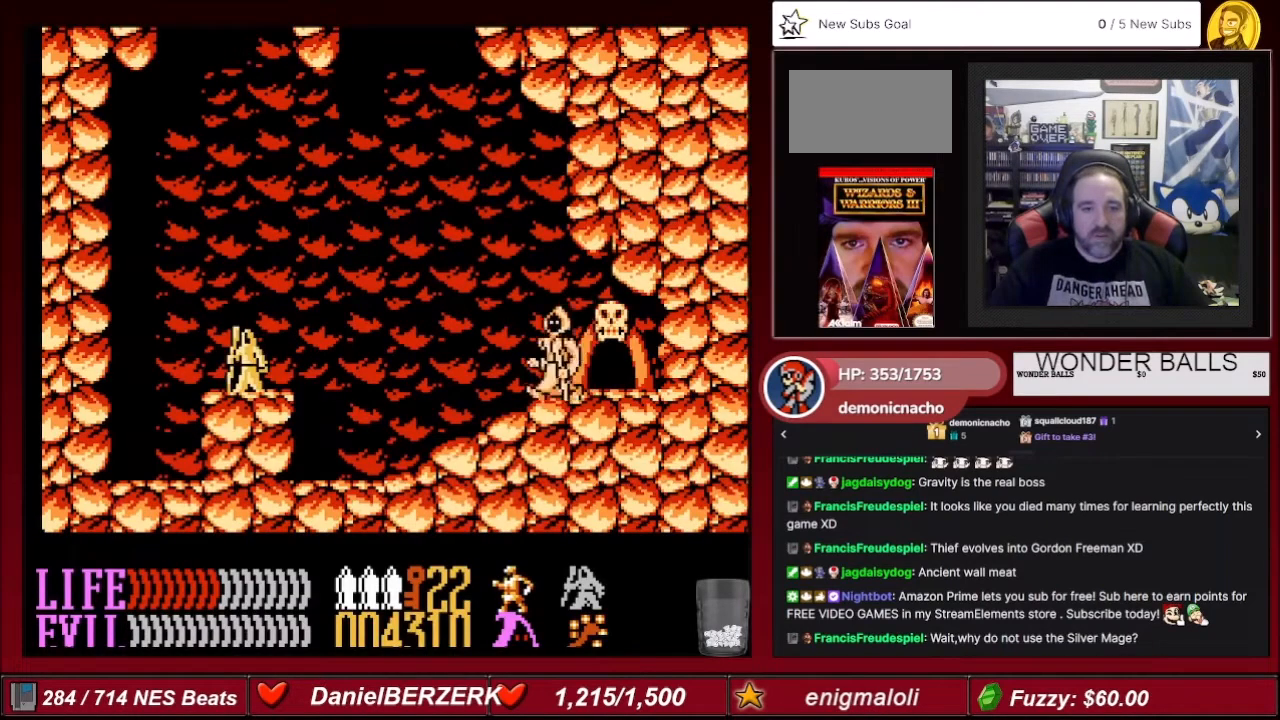
{"buttons": ["DPAD_LEFT"], "events": []}
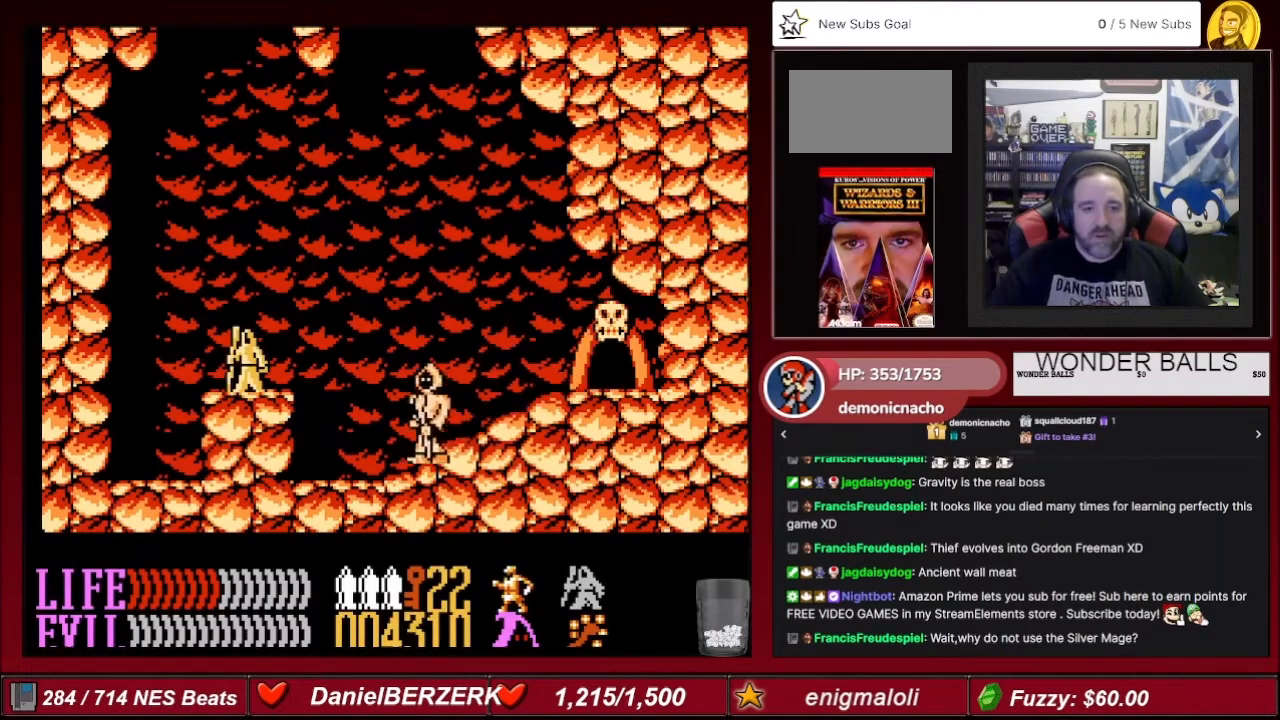
{"buttons": ["DPAD_LEFT"], "events": [[34, "A", "down"], [234, "A", "up"]]}
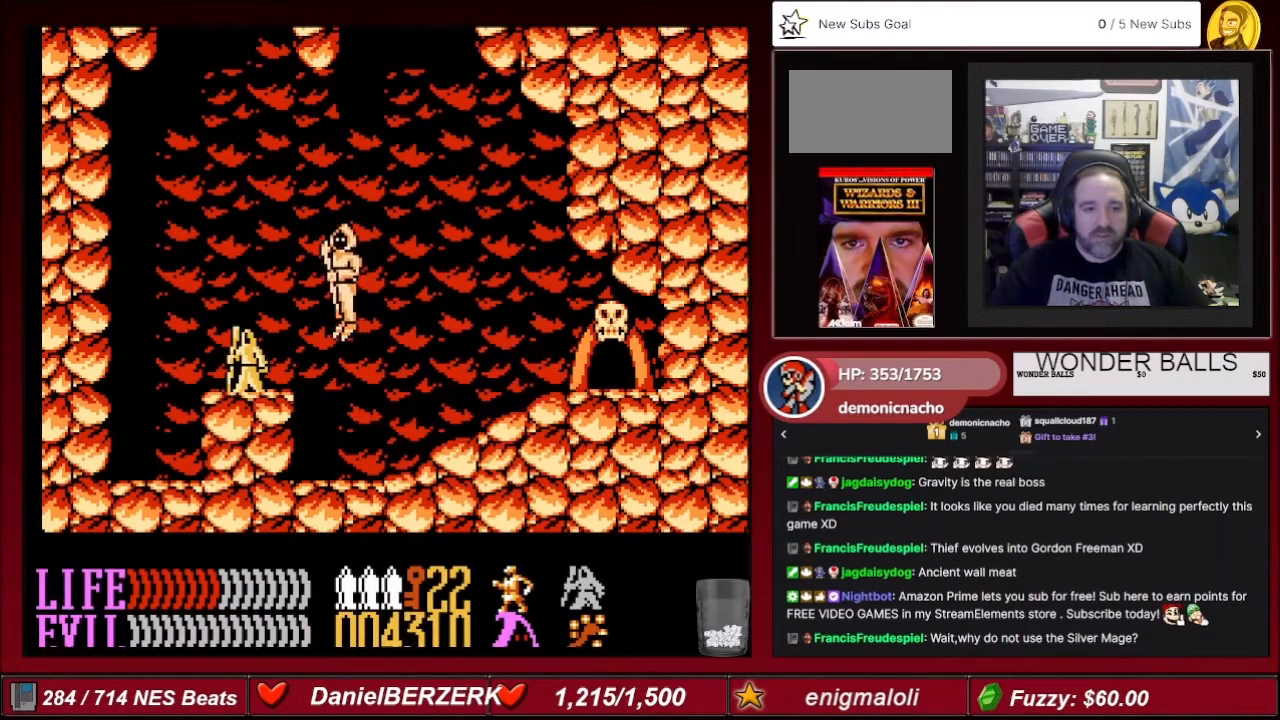
{"buttons": [], "events": [[367, "DPAD_LEFT", "up"]]}
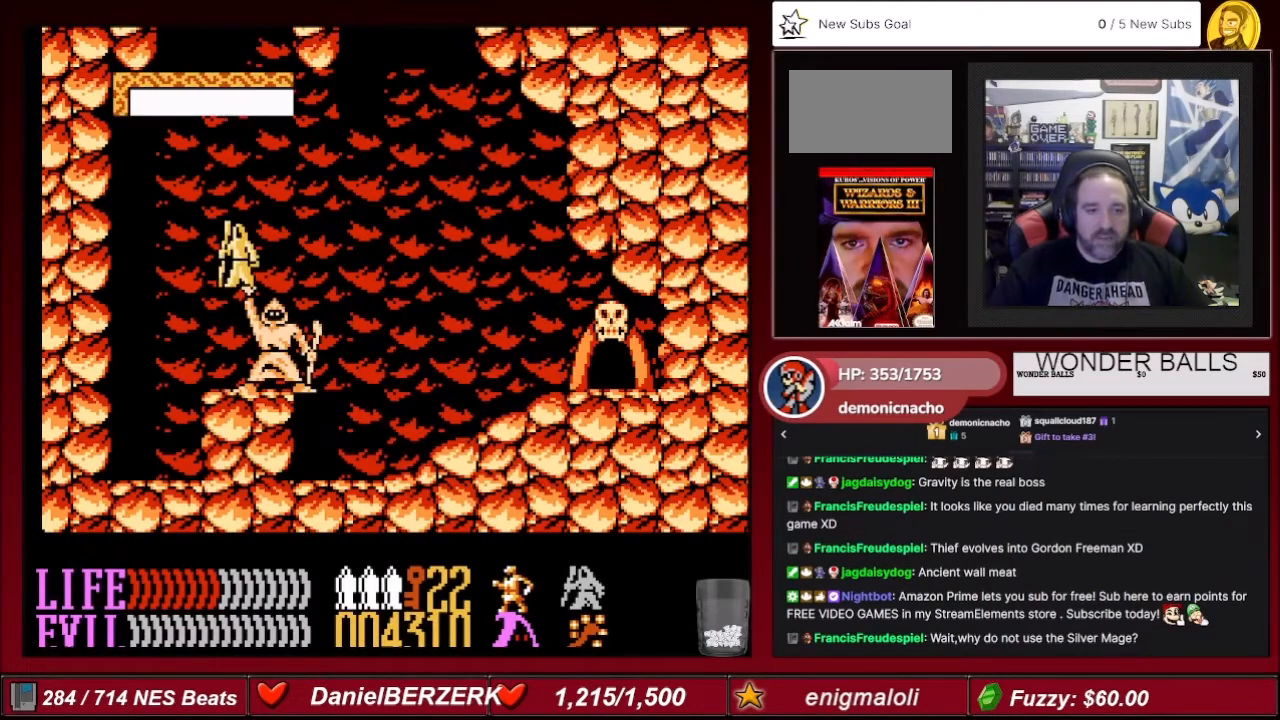
{"buttons": [], "events": []}
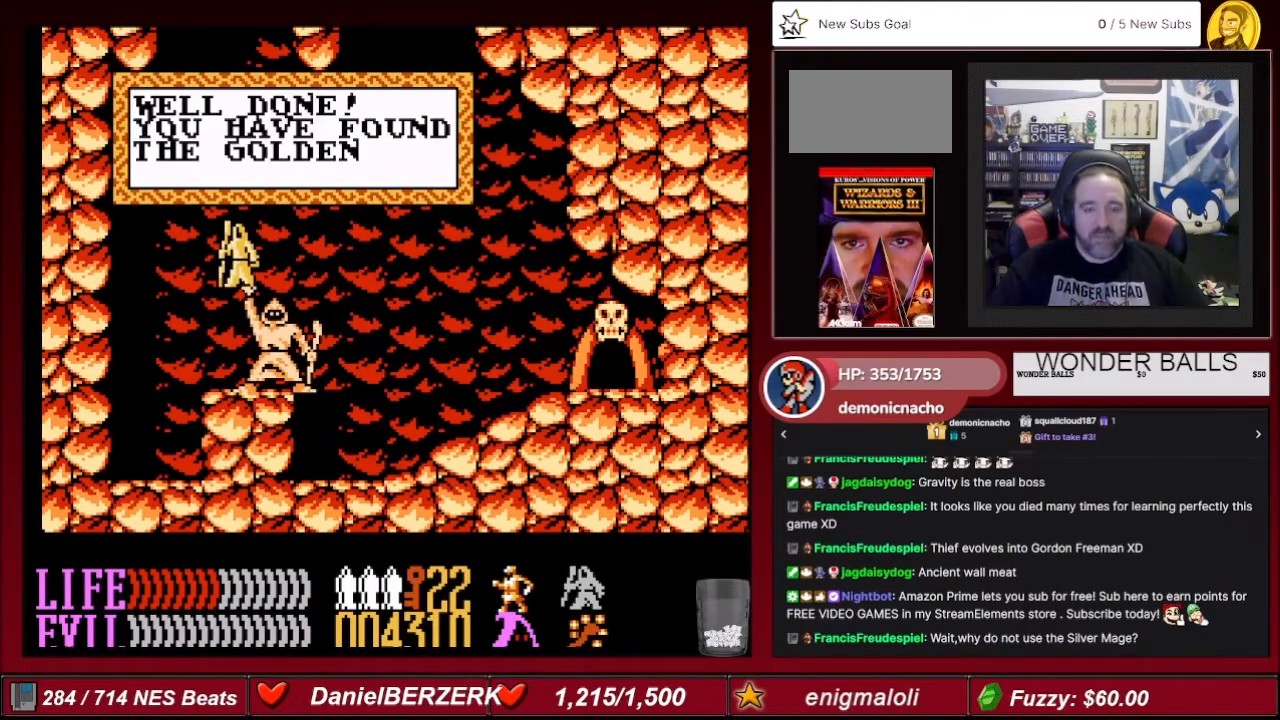
{"buttons": [], "events": []}
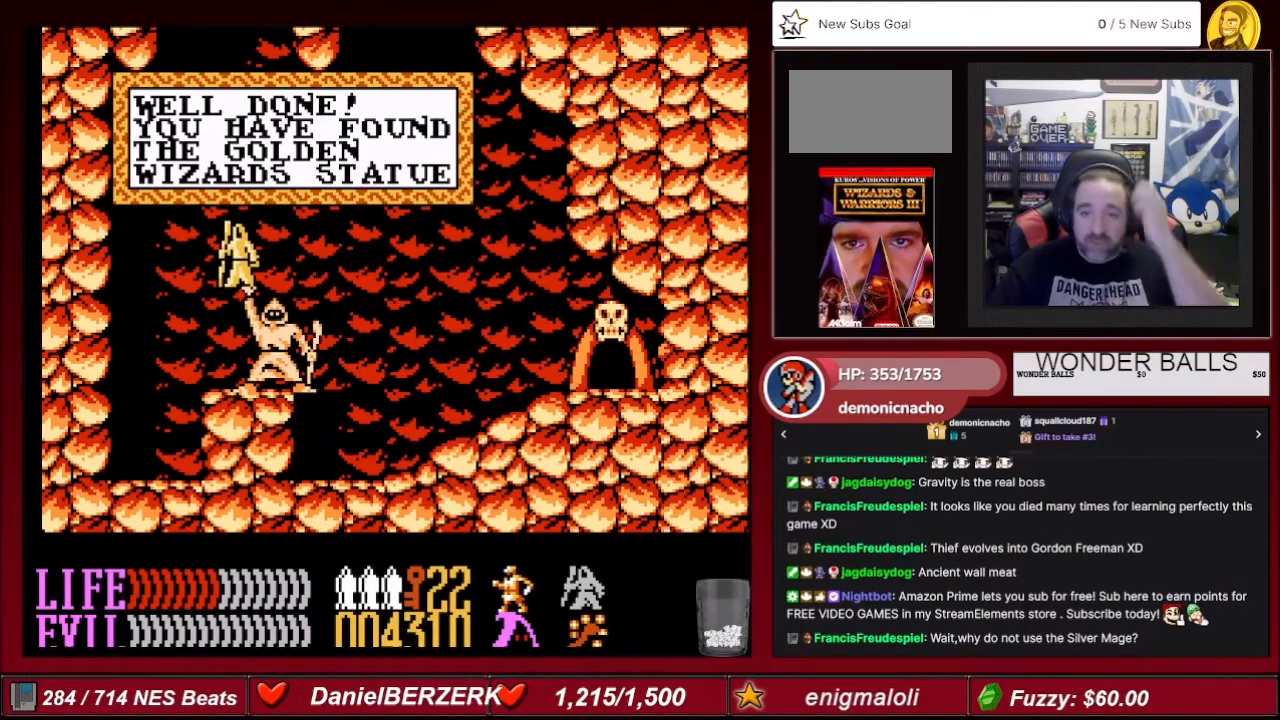
{"buttons": [], "events": []}
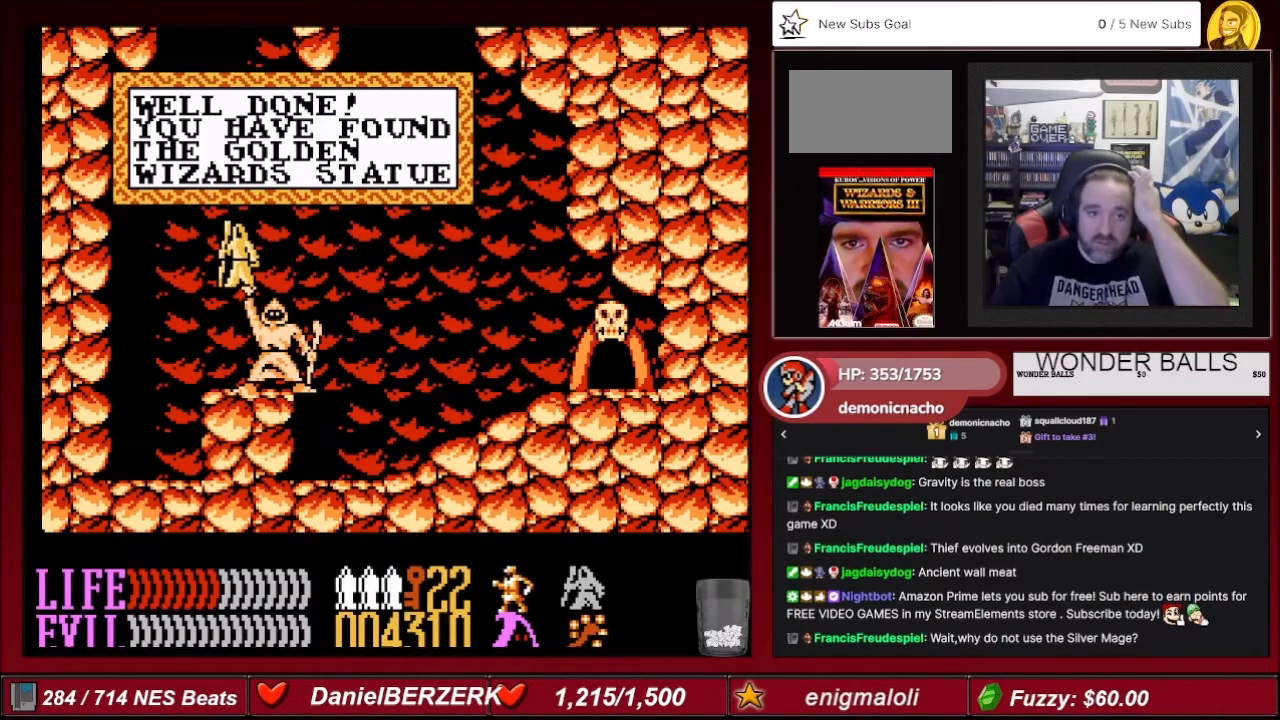
{"buttons": [], "events": []}
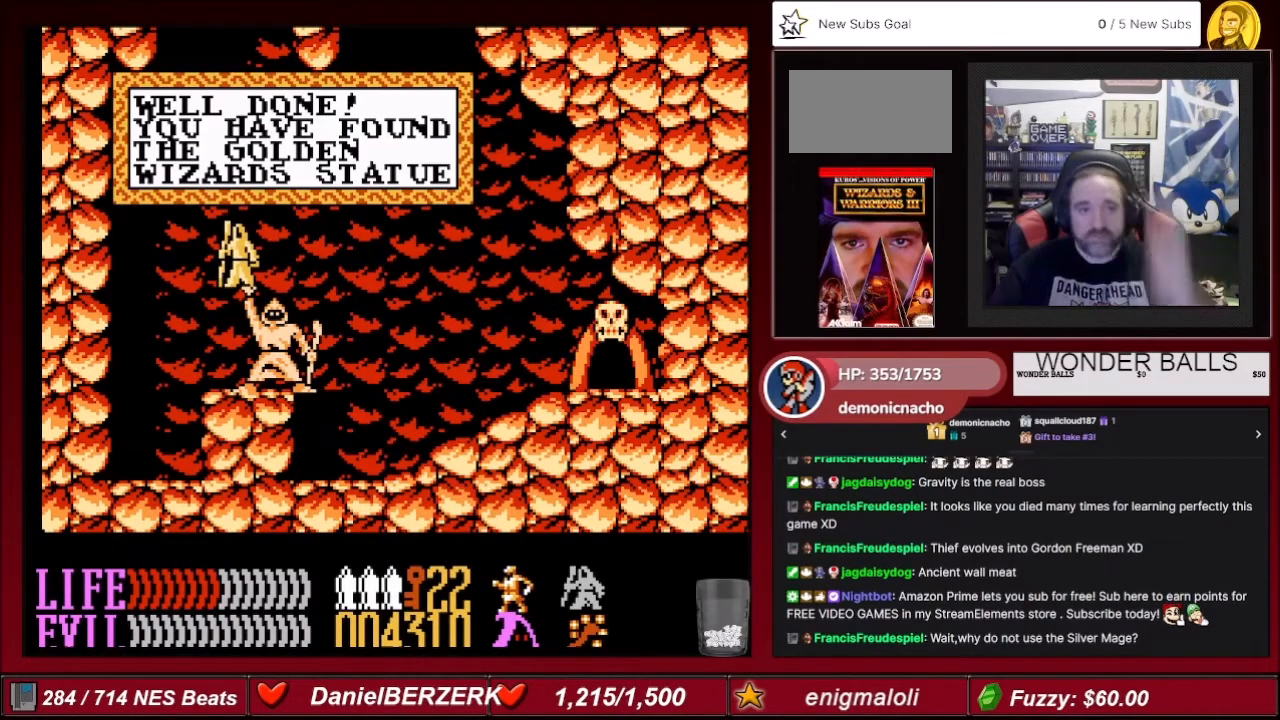
{"buttons": [], "events": [[100, "A", "down"], [233, "A", "up"]]}
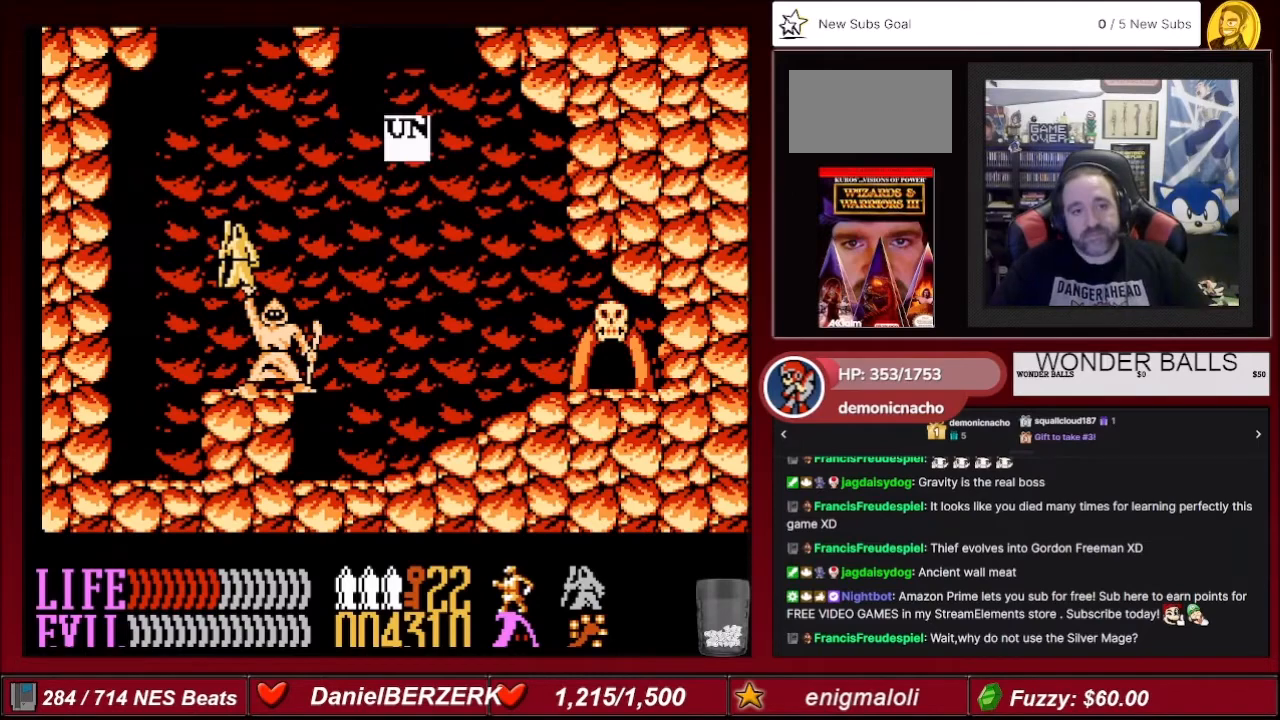
{"buttons": ["DPAD_RIGHT"], "events": [[267, "DPAD_RIGHT", "down"]]}
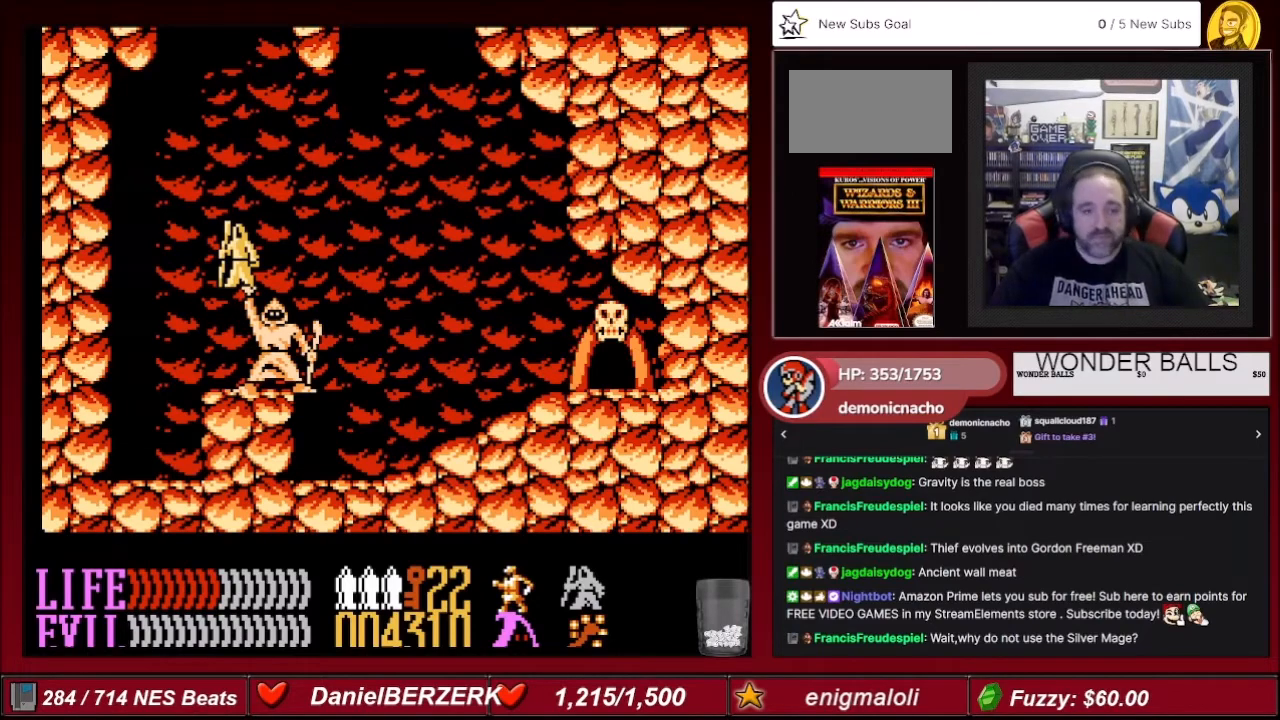
{"buttons": [], "events": [[233, "DPAD_RIGHT", "up"]]}
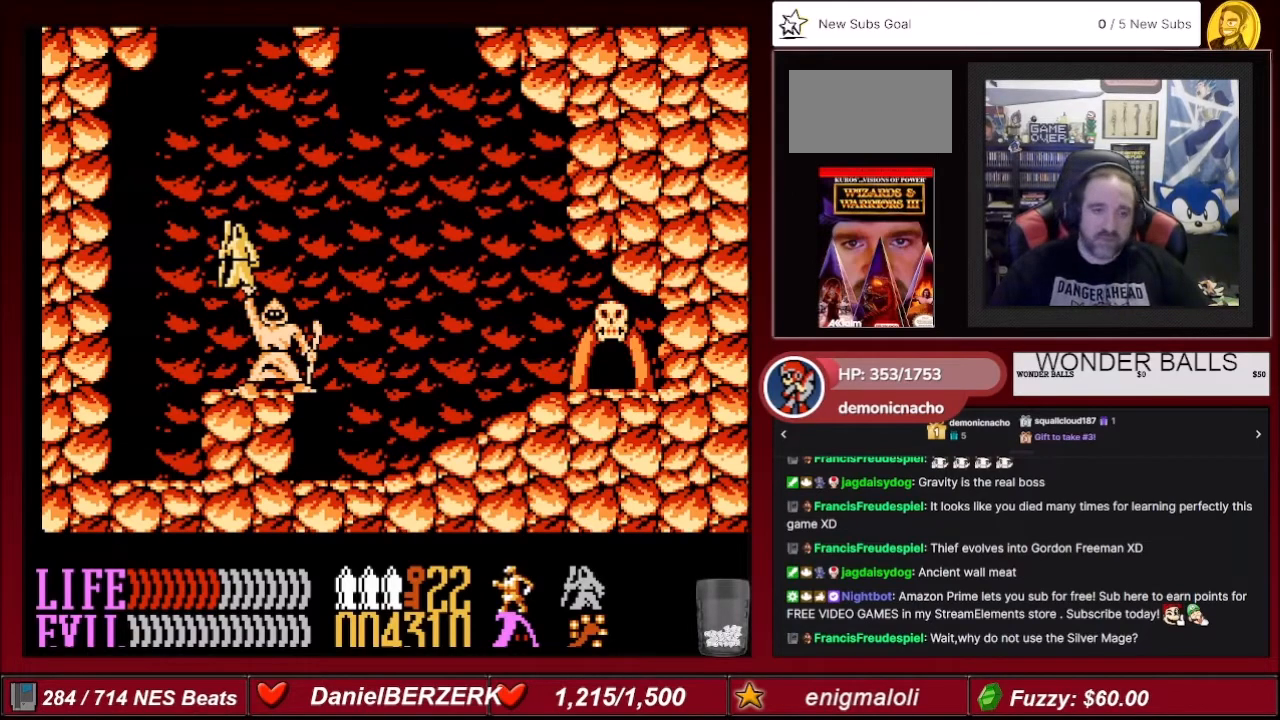
{"buttons": ["DPAD_RIGHT"], "events": [[501, "DPAD_RIGHT", "down"]]}
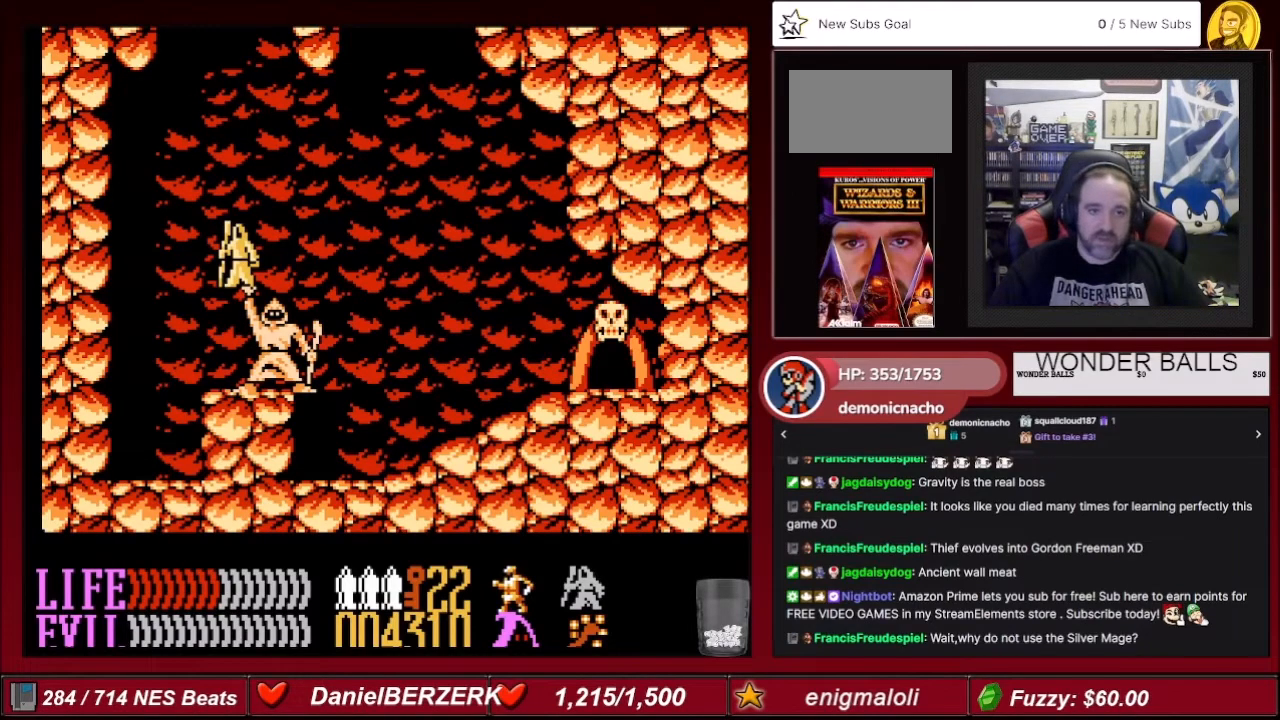
{"buttons": ["A"], "events": [[167, "DPAD_RIGHT", "up"], [500, "A", "down"]]}
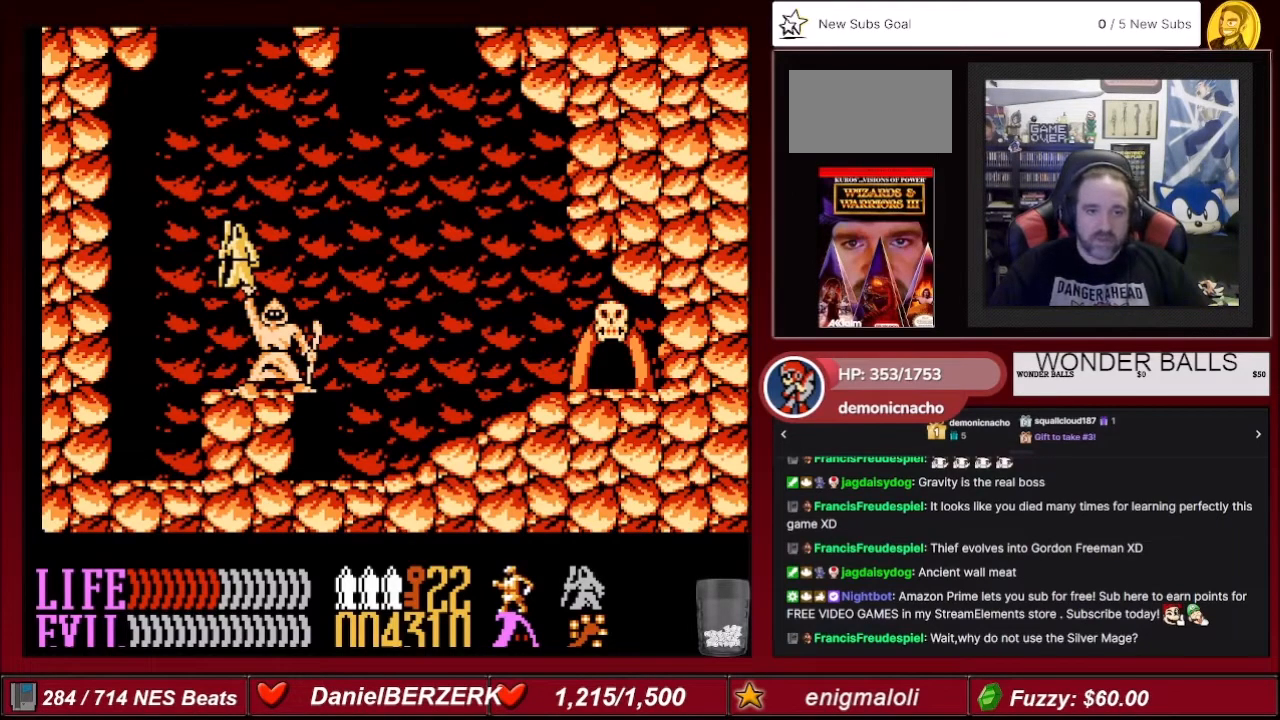
{"buttons": [], "events": [[167, "A", "up"]]}
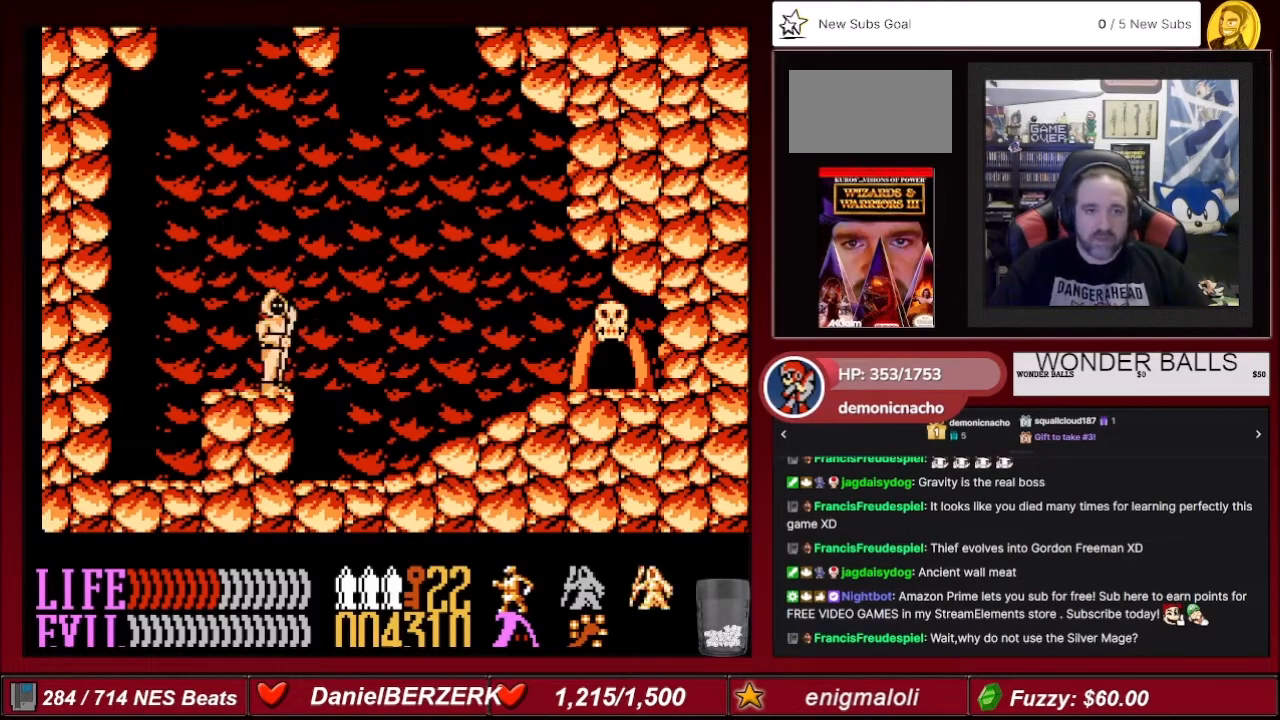
{"buttons": ["DPAD_RIGHT"], "events": [[233, "DPAD_RIGHT", "down"]]}
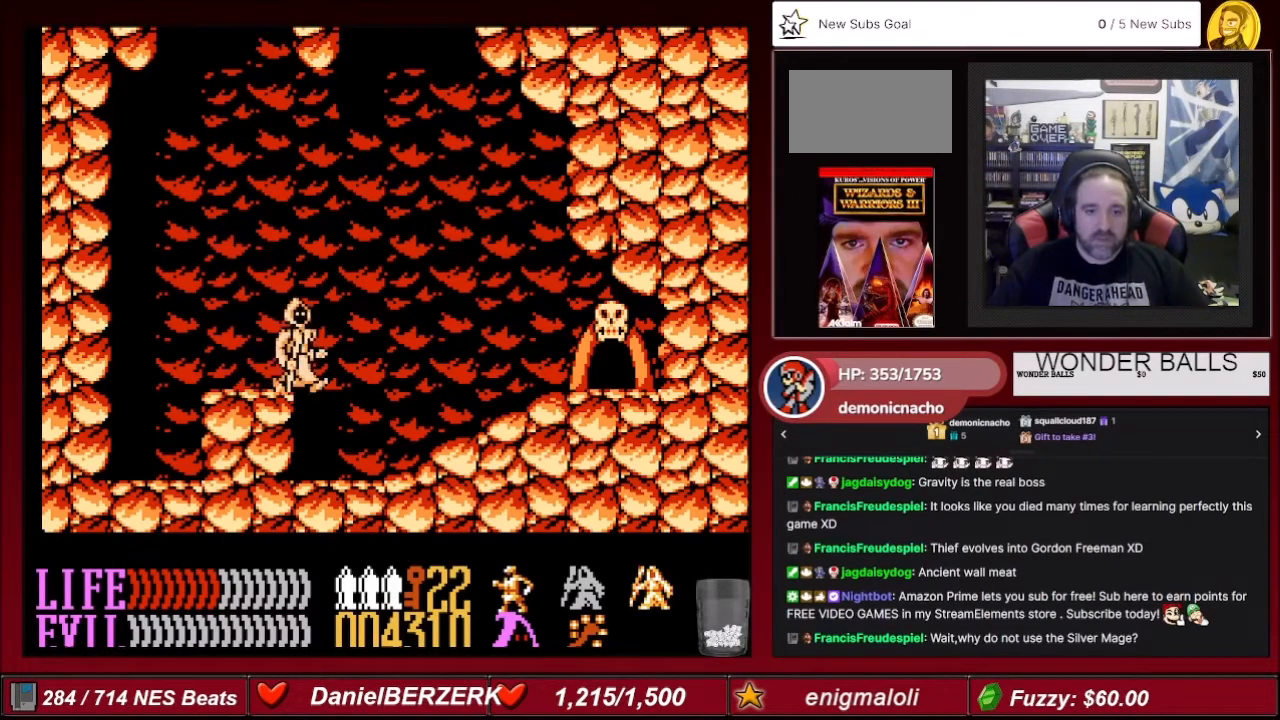
{"buttons": ["A", "DPAD_RIGHT"], "events": [[401, "A", "down"]]}